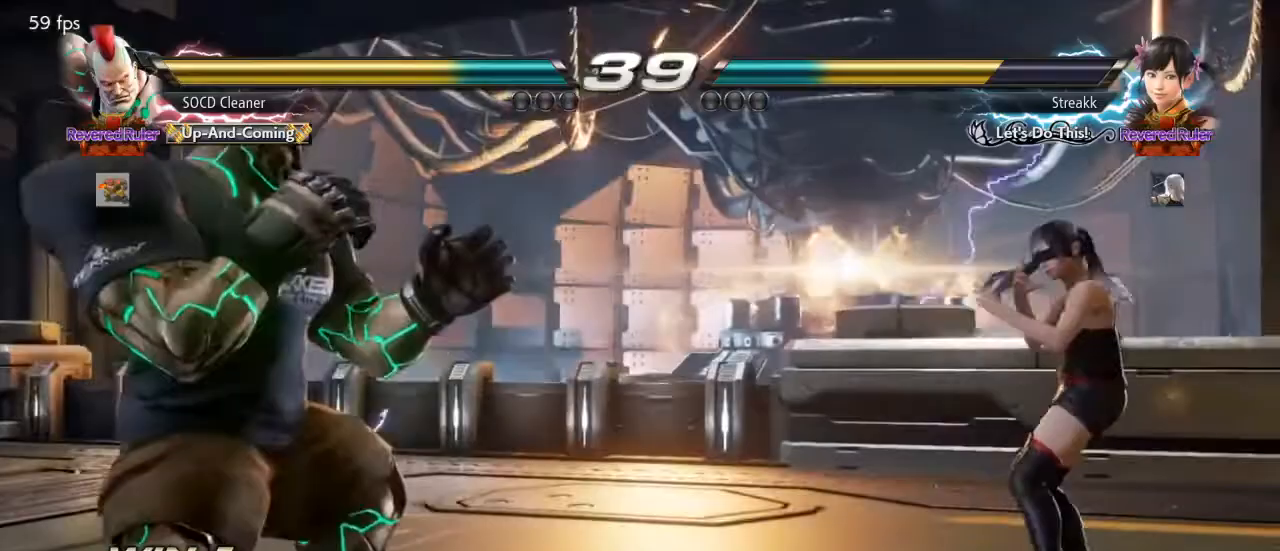
Gameplay with a controller (arcade stick); each line is a JSON object with the inputs held at the frame after it. "events" lists button and stick changes between this image and that frame as [ms after this image, input, new state], when the widget could be followed in between. Not read: L3 R3 other_buttons.
{"buttons": ["DPAD_LEFT"], "events": [[133, "DPAD_RIGHT", "down"], [167, "DPAD_RIGHT", "up"], [267, "DPAD_RIGHT", "down"], [300, "DPAD_RIGHT", "up"], [367, "DPAD_RIGHT", "down"], [433, "TRIANGLE", "down"], [467, "DPAD_RIGHT", "up"], [500, "DPAD_LEFT", "down"], [500, "TRIANGLE", "up"]]}
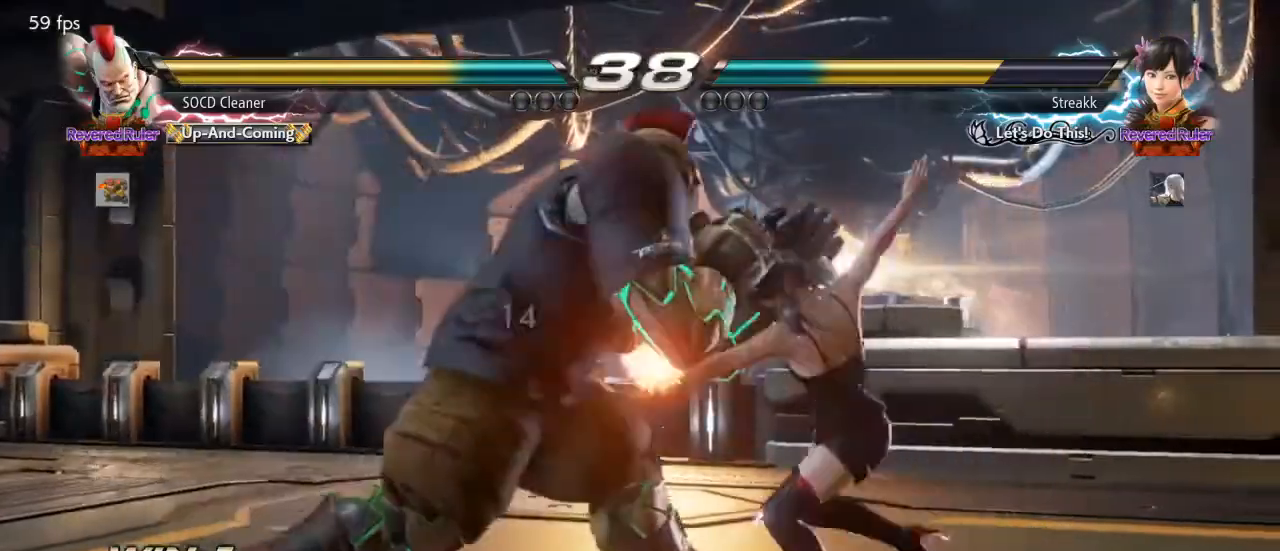
{"buttons": ["SQUARE", "TRIANGLE"], "events": [[367, "DPAD_LEFT", "up"], [467, "SQUARE", "down"], [467, "TRIANGLE", "down"]]}
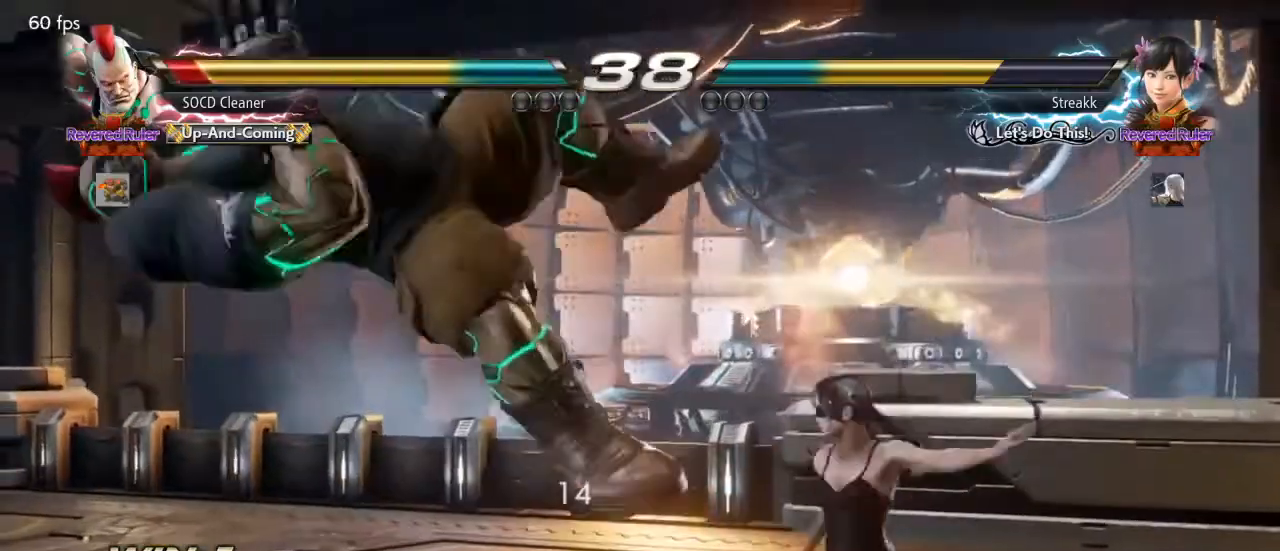
{"buttons": [], "events": [[67, "SQUARE", "up"], [67, "TRIANGLE", "up"], [167, "TRIANGLE", "down"], [200, "SQUARE", "down"], [367, "SQUARE", "up"], [367, "TRIANGLE", "up"]]}
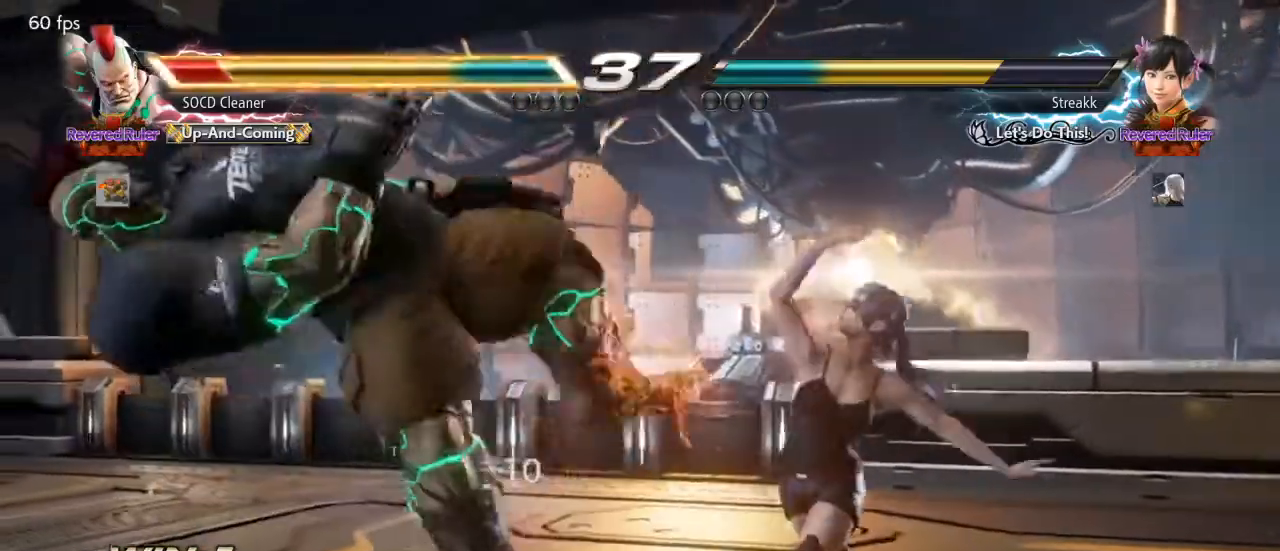
{"buttons": [], "events": []}
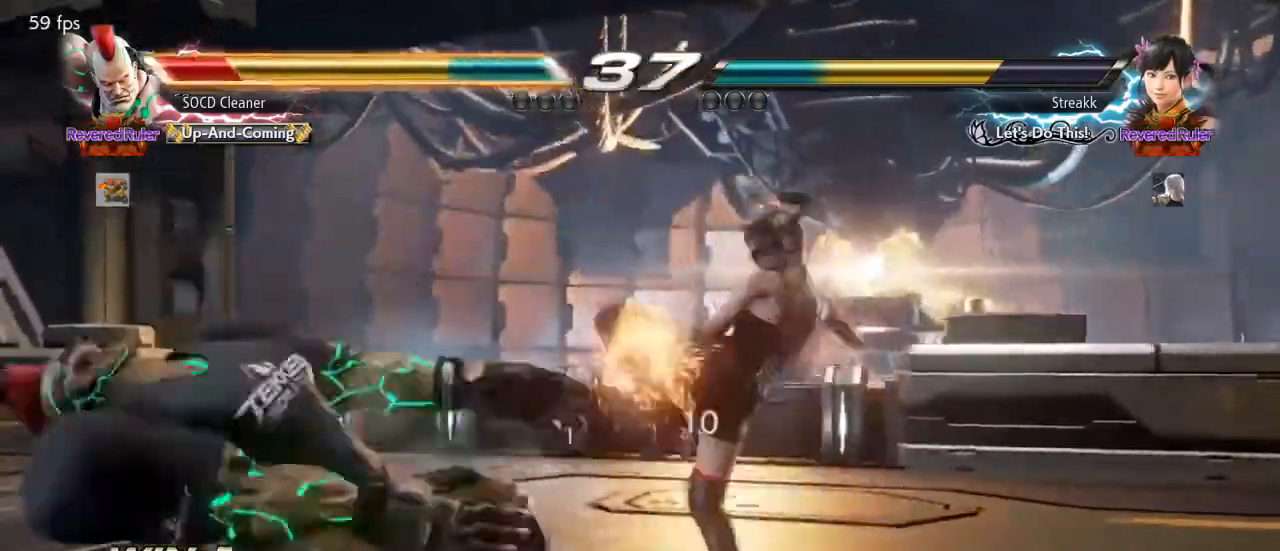
{"buttons": [], "events": []}
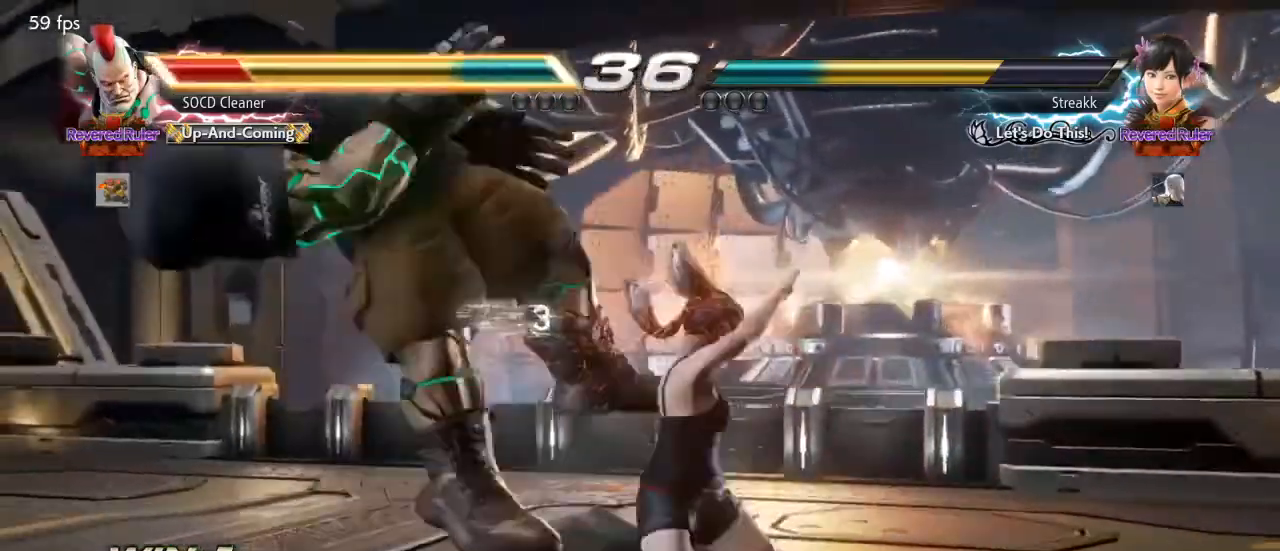
{"buttons": [], "events": []}
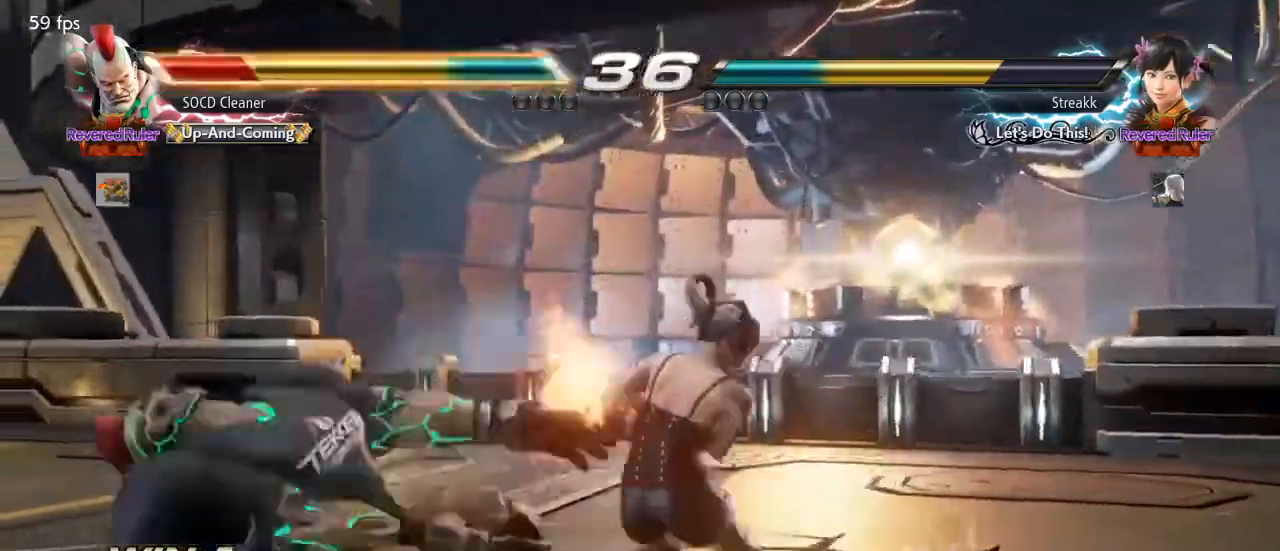
{"buttons": [], "events": []}
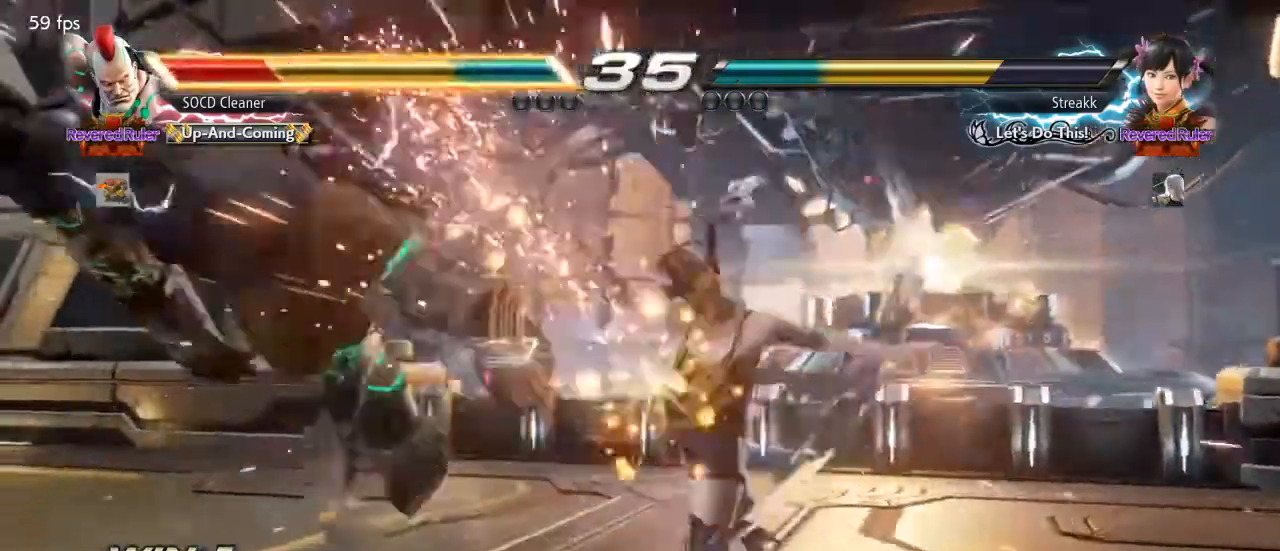
{"buttons": [], "events": []}
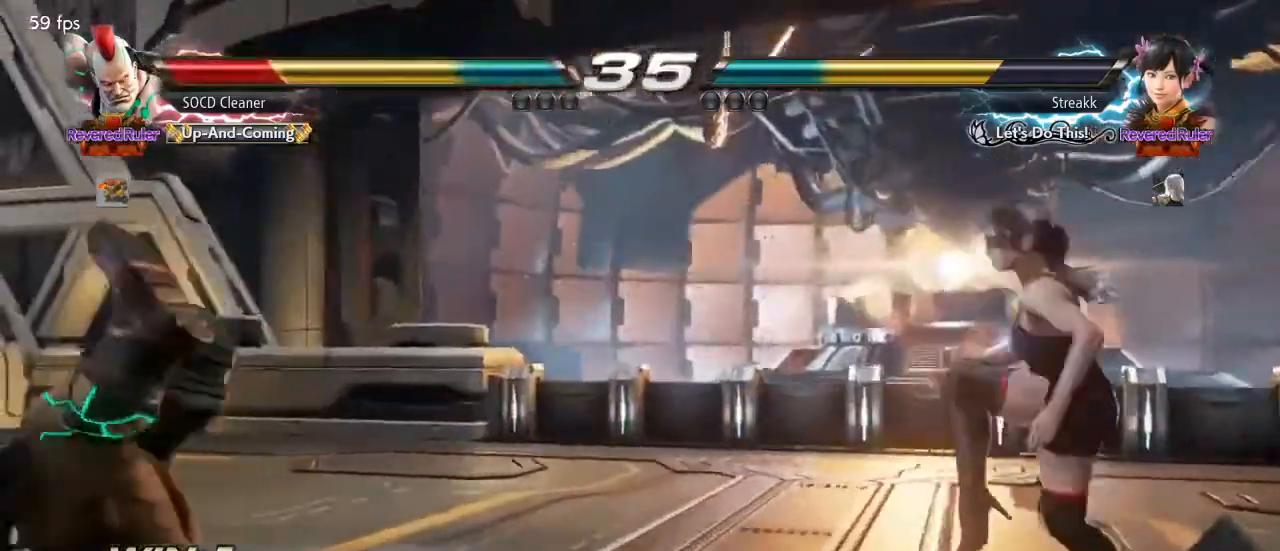
{"buttons": [], "events": []}
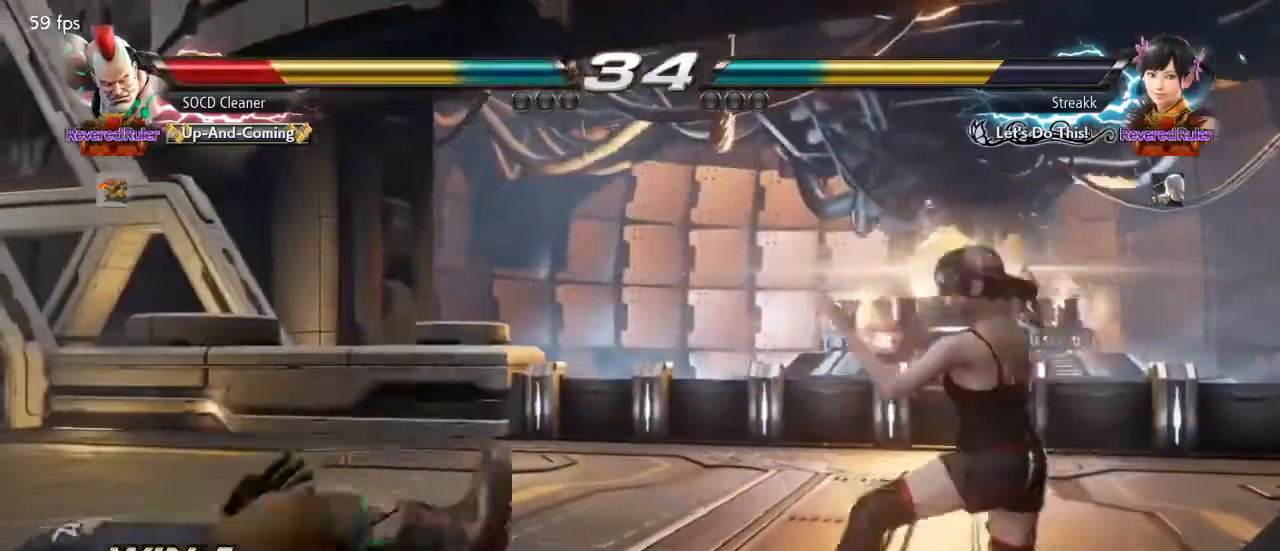
{"buttons": ["DPAD_LEFT"], "events": [[133, "DPAD_LEFT", "down"]]}
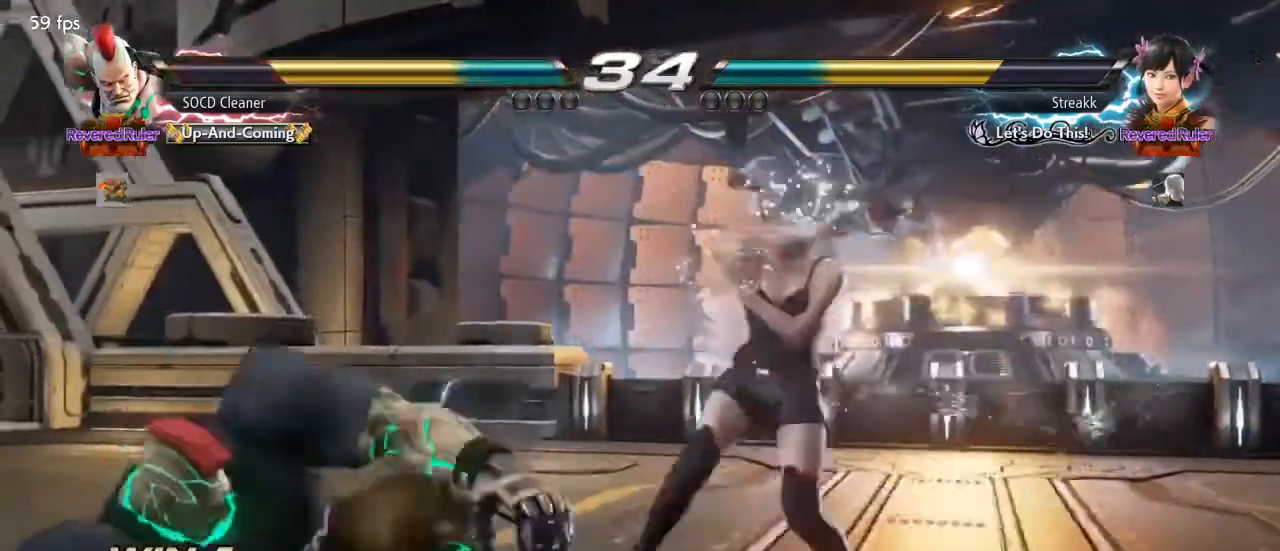
{"buttons": ["DPAD_LEFT"], "events": [[233, "DPAD_LEFT", "up"], [267, "DPAD_LEFT", "down"]]}
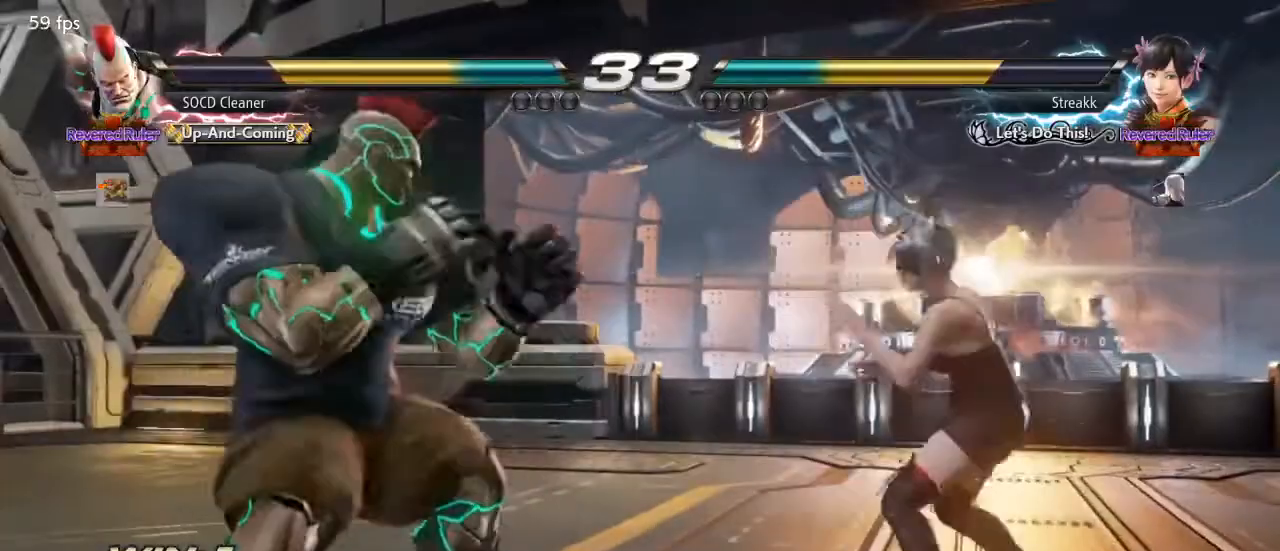
{"buttons": ["DPAD_LEFT"], "events": [[200, "DPAD_LEFT", "up"], [433, "DPAD_LEFT", "down"]]}
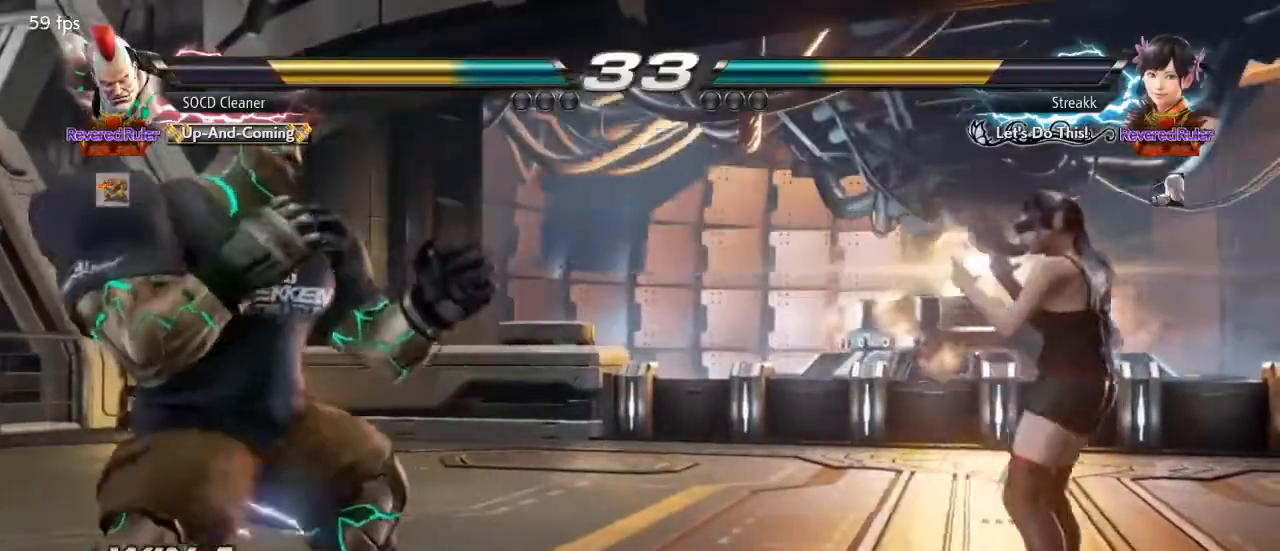
{"buttons": [], "events": [[67, "DPAD_DOWN", "down"], [133, "DPAD_DOWN", "up"], [167, "DPAD_LEFT", "up"], [200, "DPAD_LEFT", "down"], [400, "DPAD_LEFT", "up"]]}
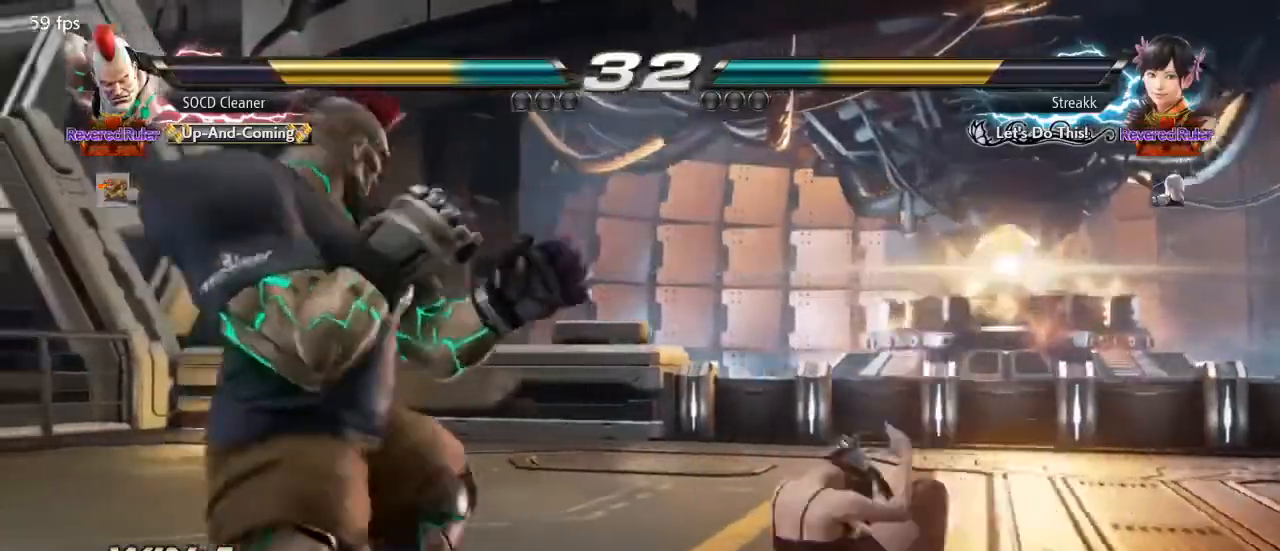
{"buttons": [], "events": [[133, "DPAD_LEFT", "down"], [467, "DPAD_LEFT", "up"]]}
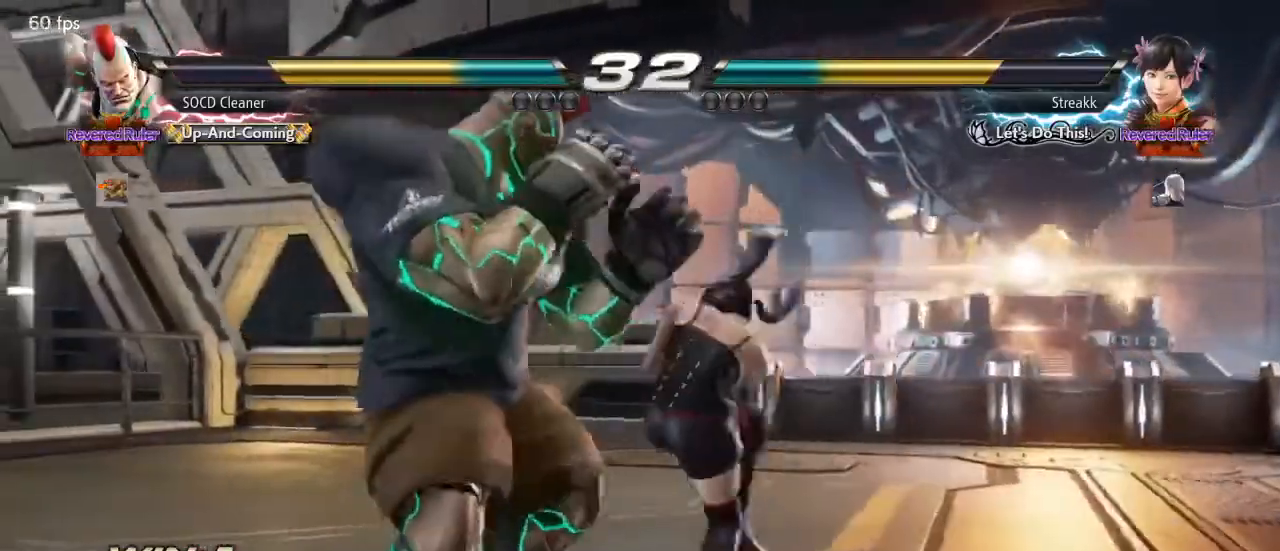
{"buttons": ["DPAD_LEFT"], "events": [[100, "DPAD_LEFT", "down"], [267, "DPAD_DOWN", "down"], [433, "DPAD_DOWN", "up"]]}
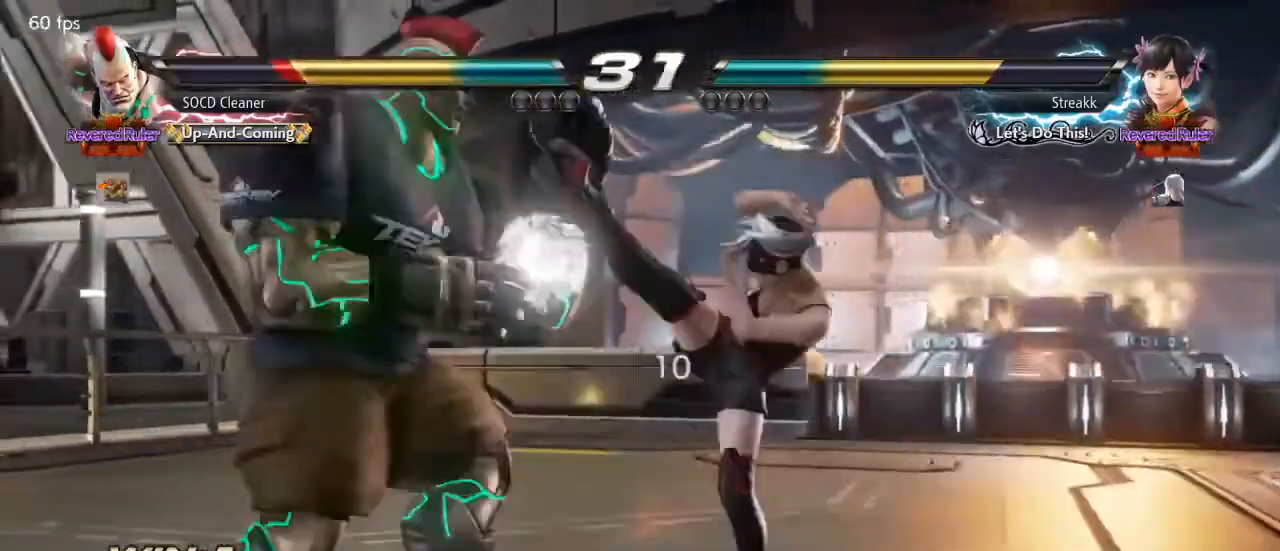
{"buttons": ["DPAD_LEFT"], "events": [[300, "DPAD_LEFT", "up"], [400, "DPAD_LEFT", "down"], [433, "DPAD_LEFT", "up"], [500, "DPAD_LEFT", "down"]]}
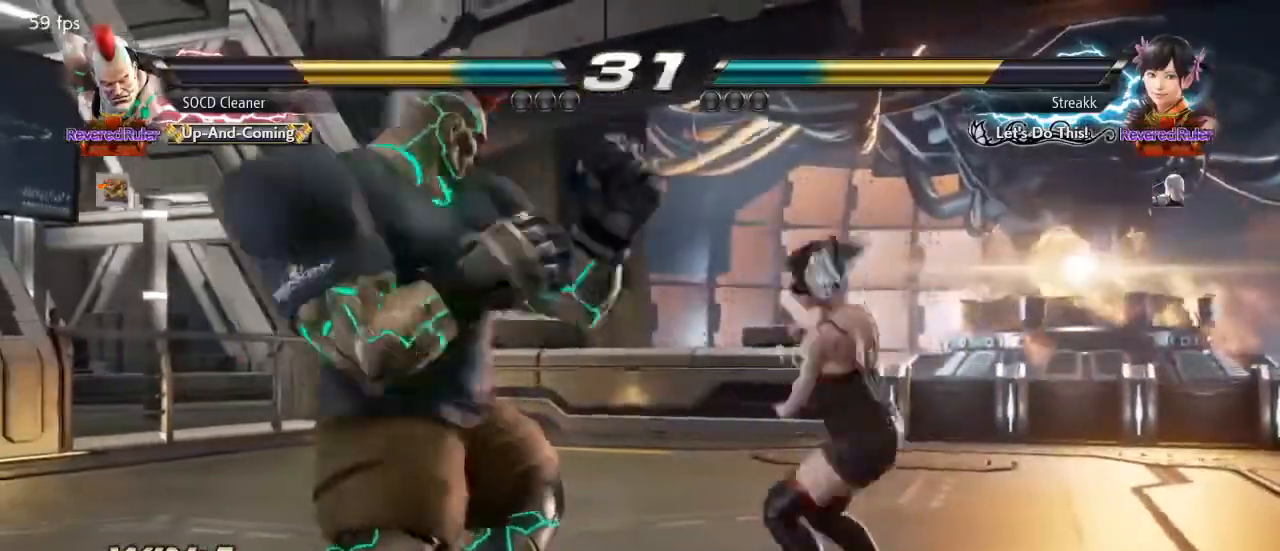
{"buttons": ["DPAD_LEFT"], "events": [[100, "DPAD_LEFT", "up"], [400, "DPAD_LEFT", "down"]]}
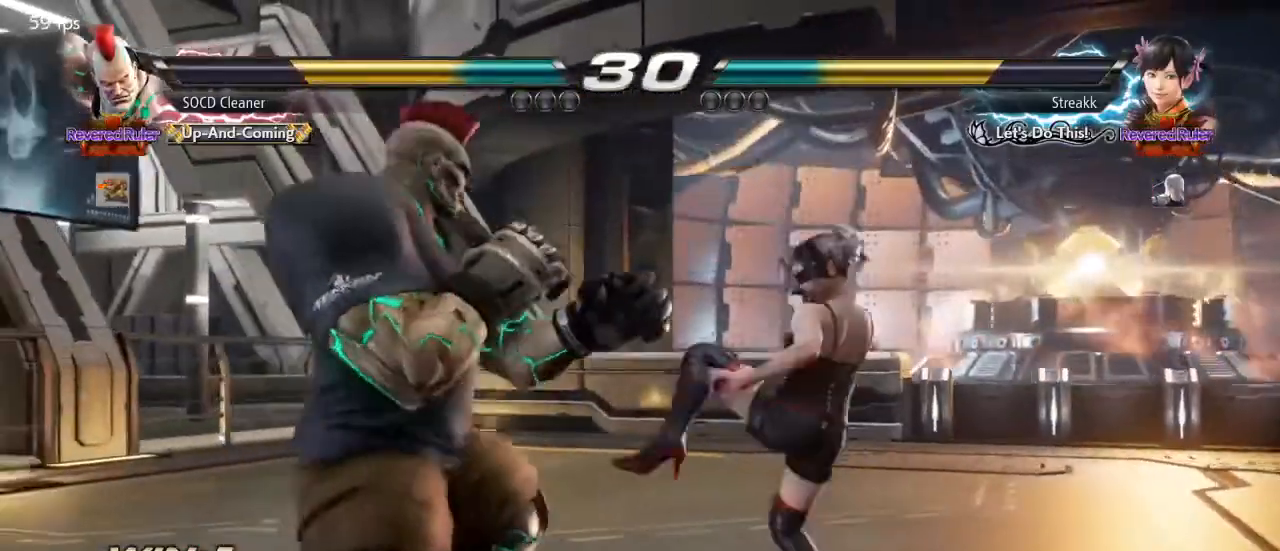
{"buttons": [], "events": [[67, "DPAD_LEFT", "up"], [67, "TRIANGLE", "down"], [167, "TRIANGLE", "up"]]}
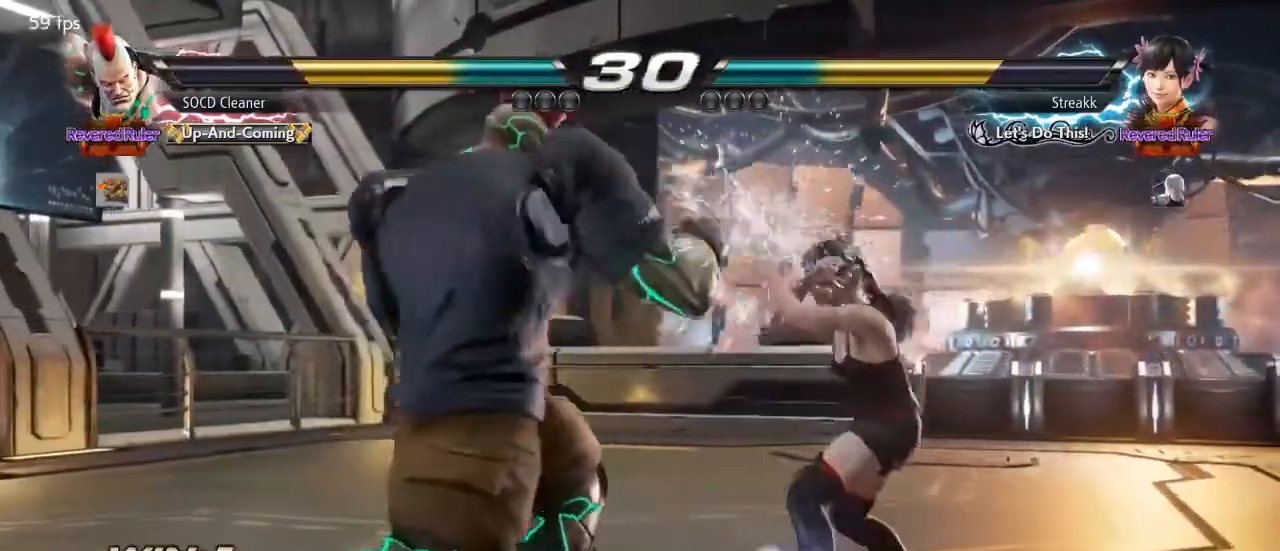
{"buttons": ["DPAD_LEFT"], "events": [[33, "DPAD_DOWN", "down"], [33, "SQUARE", "down"], [33, "TRIANGLE", "down"], [167, "DPAD_DOWN", "up"], [167, "SQUARE", "up"], [167, "TRIANGLE", "up"], [200, "DPAD_LEFT", "down"]]}
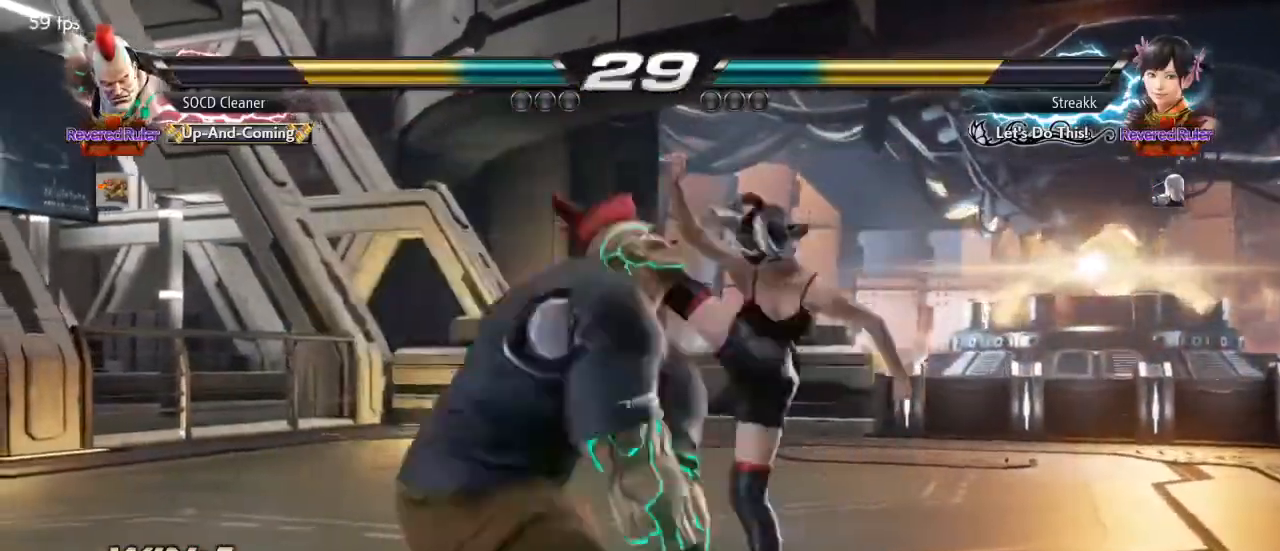
{"buttons": [], "events": [[300, "DPAD_LEFT", "up"]]}
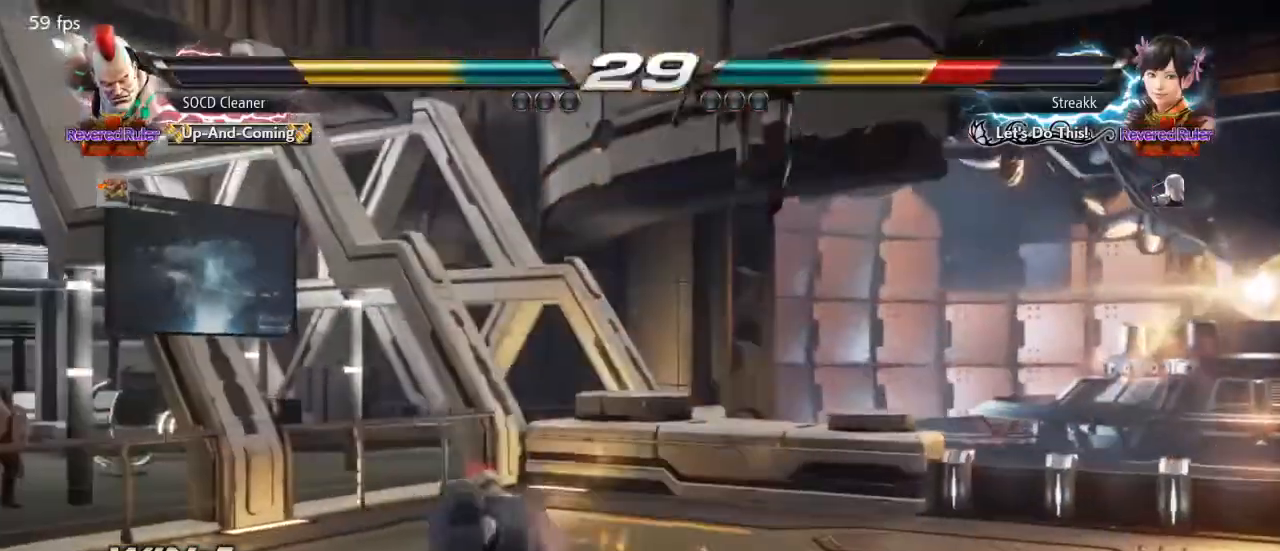
{"buttons": ["DPAD_RIGHT"], "events": [[33, "DPAD_RIGHT", "down"], [100, "DPAD_RIGHT", "up"], [167, "DPAD_RIGHT", "down"], [233, "DPAD_RIGHT", "up"], [267, "DPAD_RIGHT", "down"], [367, "DPAD_RIGHT", "up"], [400, "DPAD_RIGHT", "down"]]}
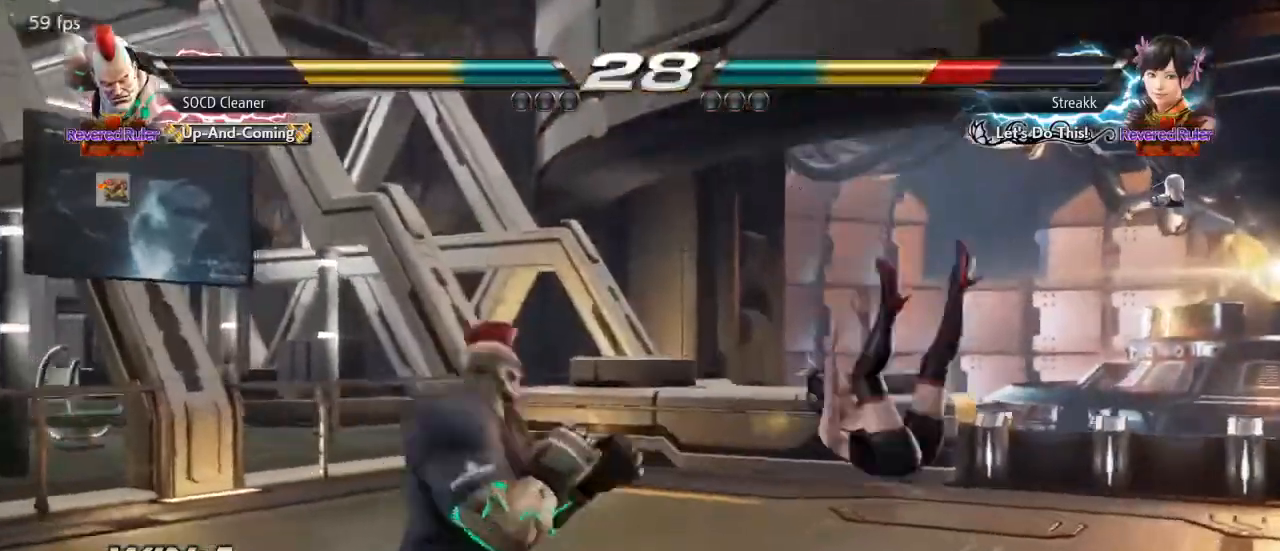
{"buttons": [], "events": [[100, "DPAD_RIGHT", "up"], [200, "DPAD_UP", "down"], [233, "SQUARE", "down"], [233, "TRIANGLE", "down"], [433, "DPAD_UP", "up"], [467, "SQUARE", "up"], [467, "TRIANGLE", "up"]]}
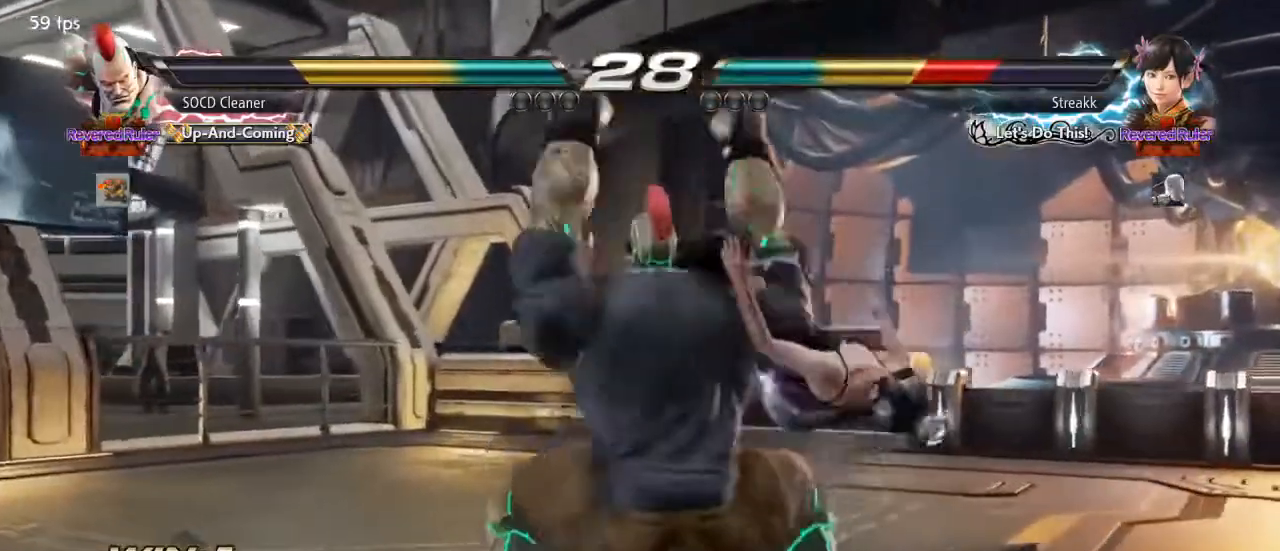
{"buttons": [], "events": []}
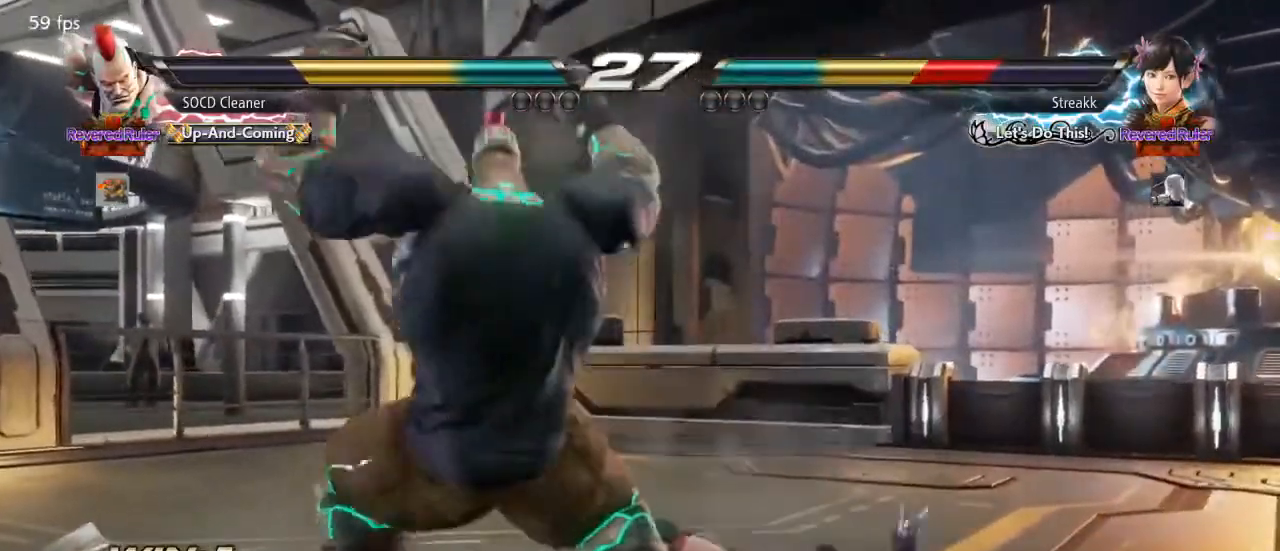
{"buttons": ["DPAD_DOWN", "DPAD_LEFT"], "events": [[67, "DPAD_DOWN", "down"], [67, "DPAD_LEFT", "down"], [133, "SQUARE", "down"], [300, "SQUARE", "up"]]}
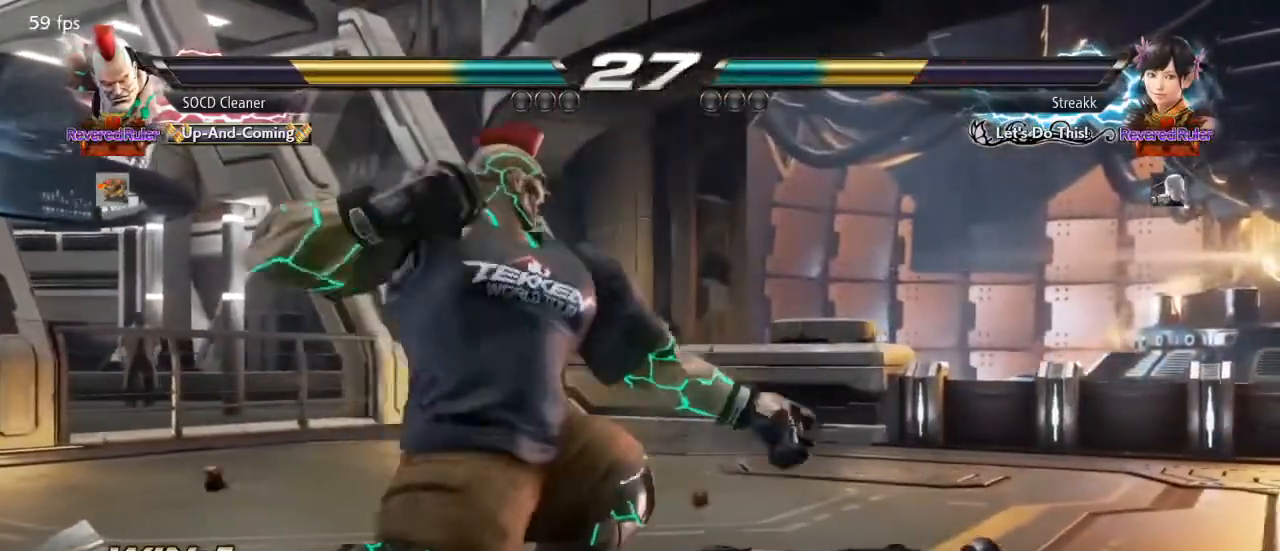
{"buttons": ["DPAD_LEFT"], "events": [[167, "DPAD_DOWN", "up"], [167, "DPAD_LEFT", "up"], [267, "DPAD_LEFT", "down"]]}
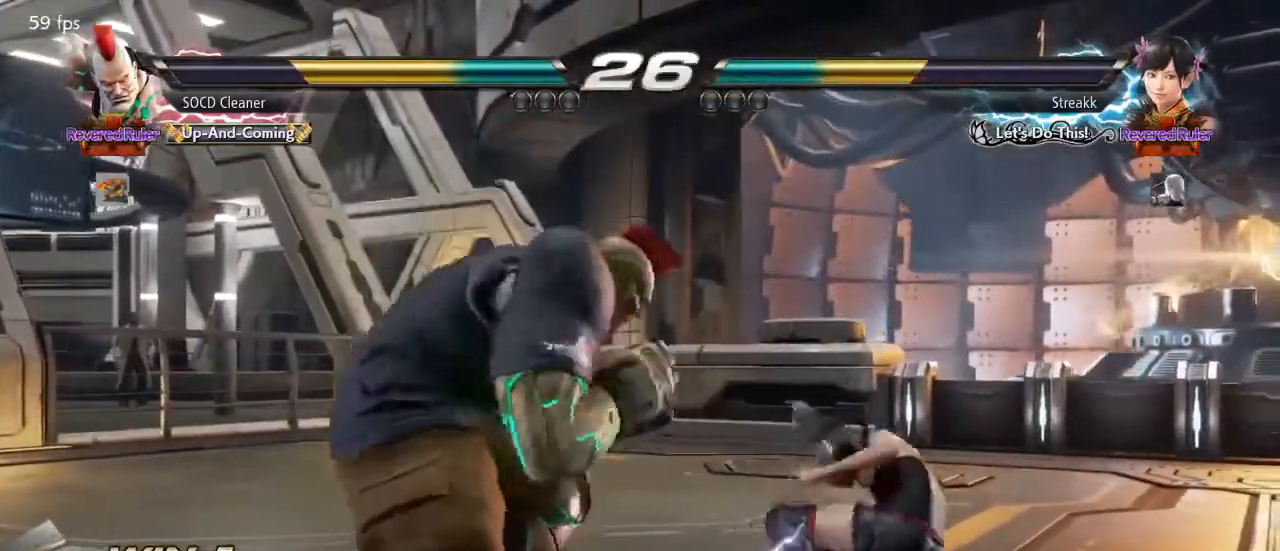
{"buttons": ["DPAD_LEFT"], "events": [[167, "DPAD_LEFT", "up"], [200, "TRIANGLE", "down"], [400, "TRIANGLE", "up"], [500, "DPAD_LEFT", "down"]]}
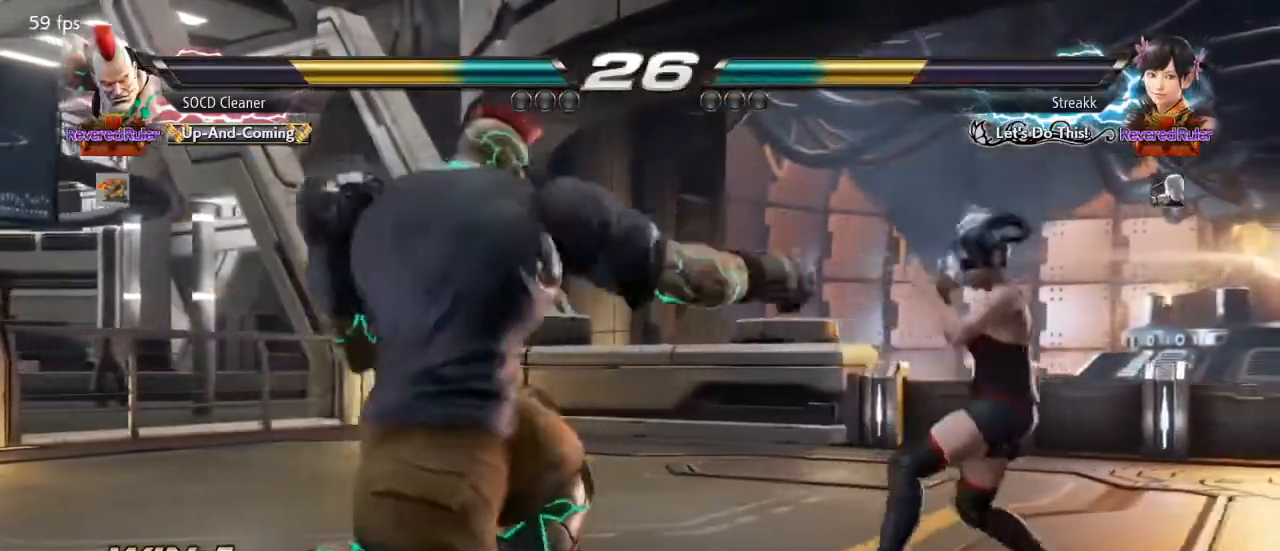
{"buttons": ["DPAD_LEFT"], "events": [[167, "DPAD_DOWN", "down"], [233, "DPAD_DOWN", "up"], [267, "DPAD_LEFT", "up"], [300, "DPAD_LEFT", "down"]]}
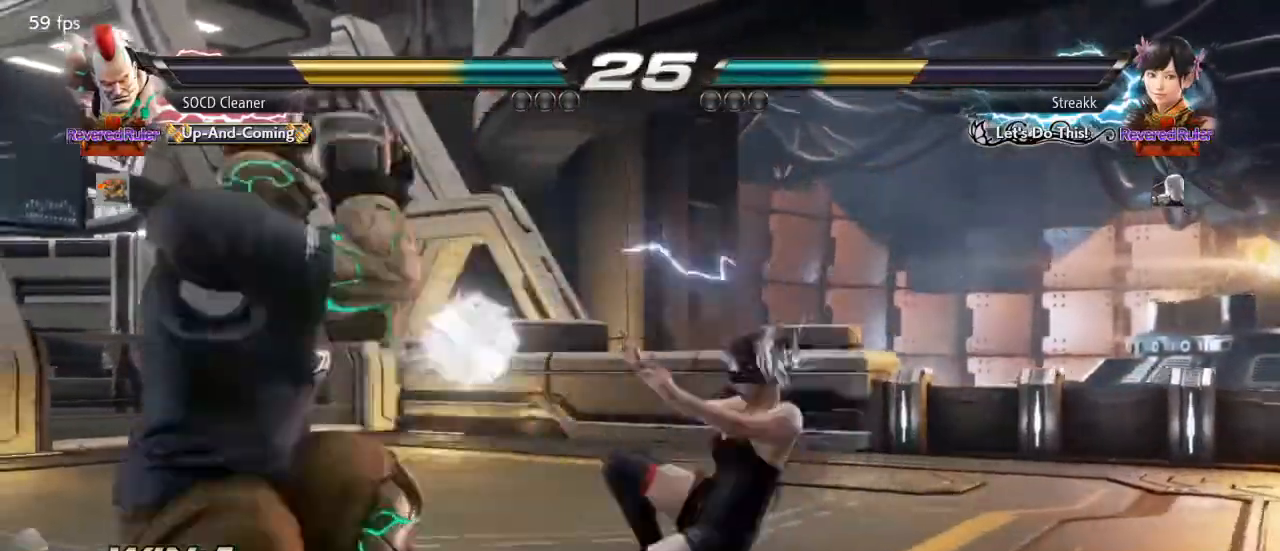
{"buttons": ["SQUARE", "DPAD_DOWN", "DPAD_LEFT"], "events": [[233, "DPAD_LEFT", "up"], [300, "DPAD_LEFT", "down"], [367, "DPAD_DOWN", "down"], [400, "SQUARE", "down"]]}
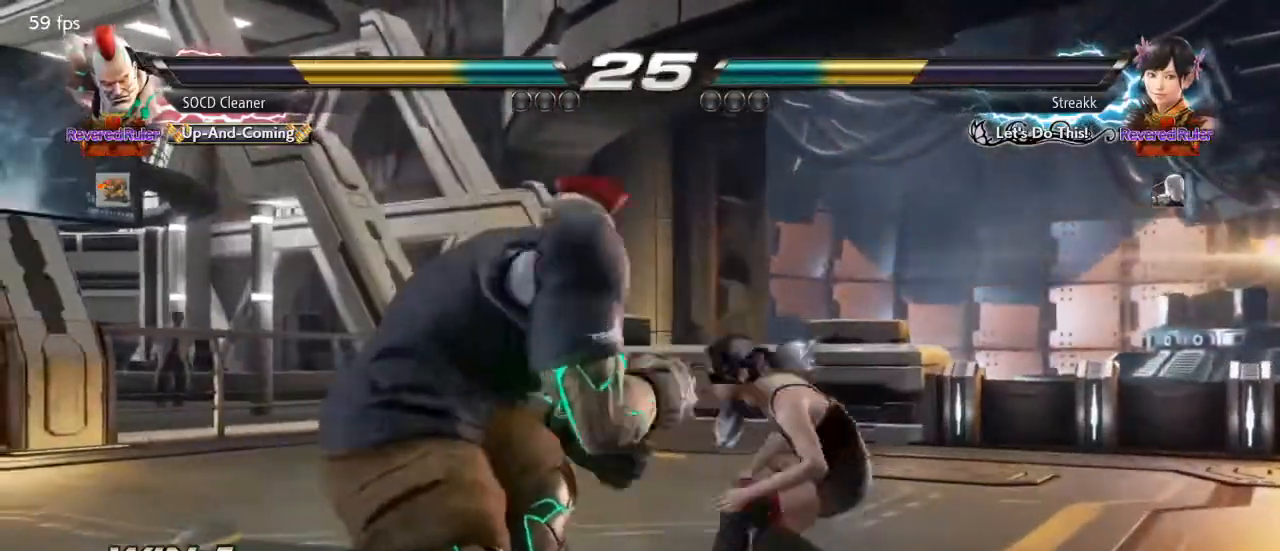
{"buttons": [], "events": [[33, "DPAD_DOWN", "up"], [67, "SQUARE", "up"], [433, "DPAD_LEFT", "up"]]}
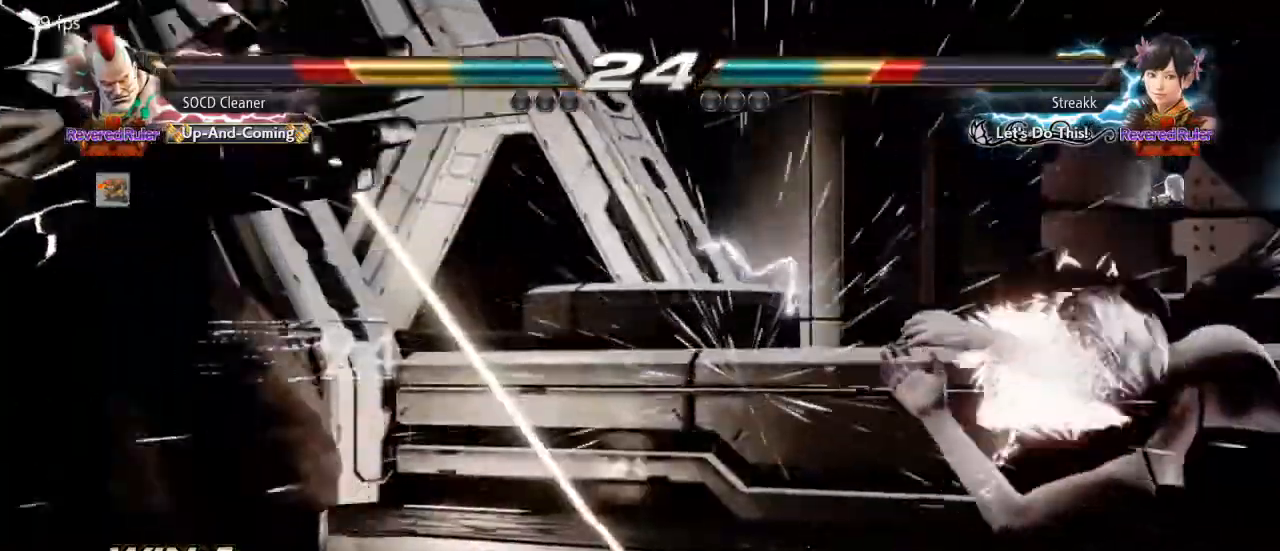
{"buttons": [], "events": []}